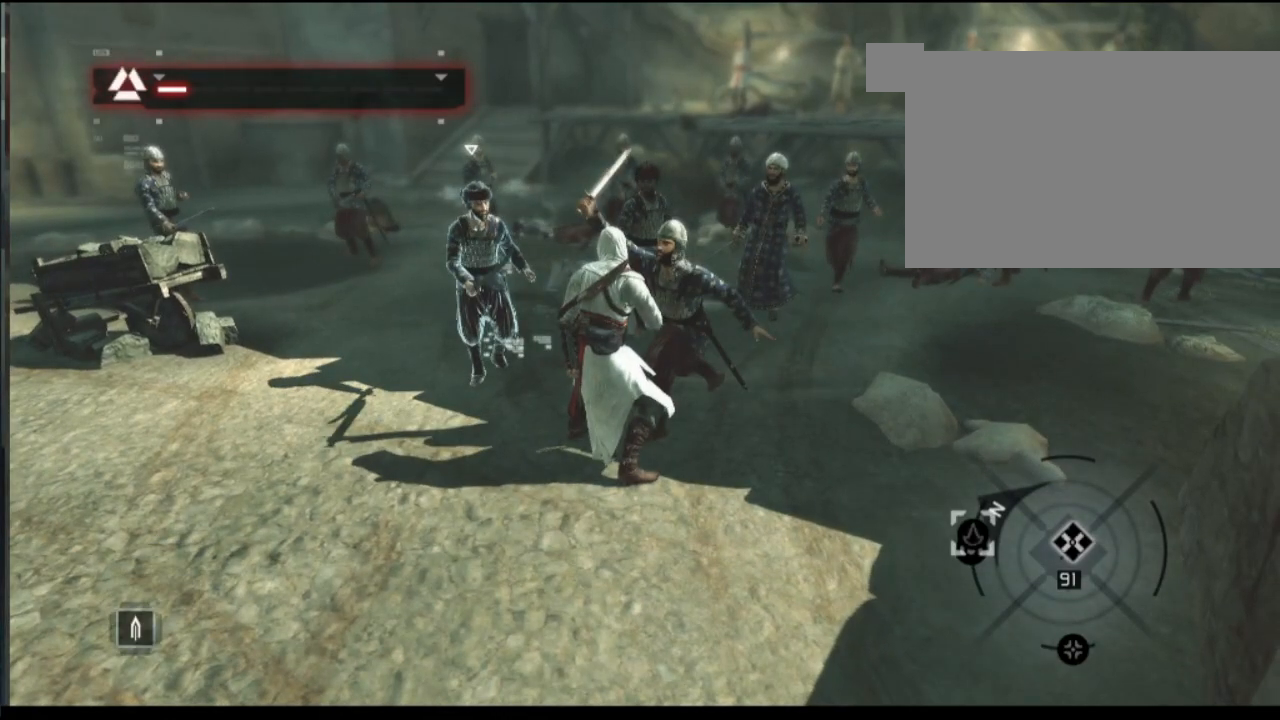
Gameplay with keyboard and mouse; each line is a JSON object with the keys and mouse buttons held at the frame after it. "events" lists presses ("down") and releases ("up") of "1", "2", "3", "4", "5", "a", "alt", "c", "caps_lock", "ctrl", "d", "e", "f", "g", "q", "r", "s", "shift", "space", "t", "tab", "v", "w", "x", "z", "mouse_left", "mouse_wheel" and "mouse_right" between this image and that frame as [ms after this image, input, new state], when the widget could be followed in between. "mouse_left", "mouse_wheel", "mouse_right" = the "left", "wheel", "right" buttons of the "mouse" list. No other keys are recorded. "wheel" means that the mouse wheel is clicked or scrolled. Not read: mouse_move.
{"keys": [], "mouse": [], "events": []}
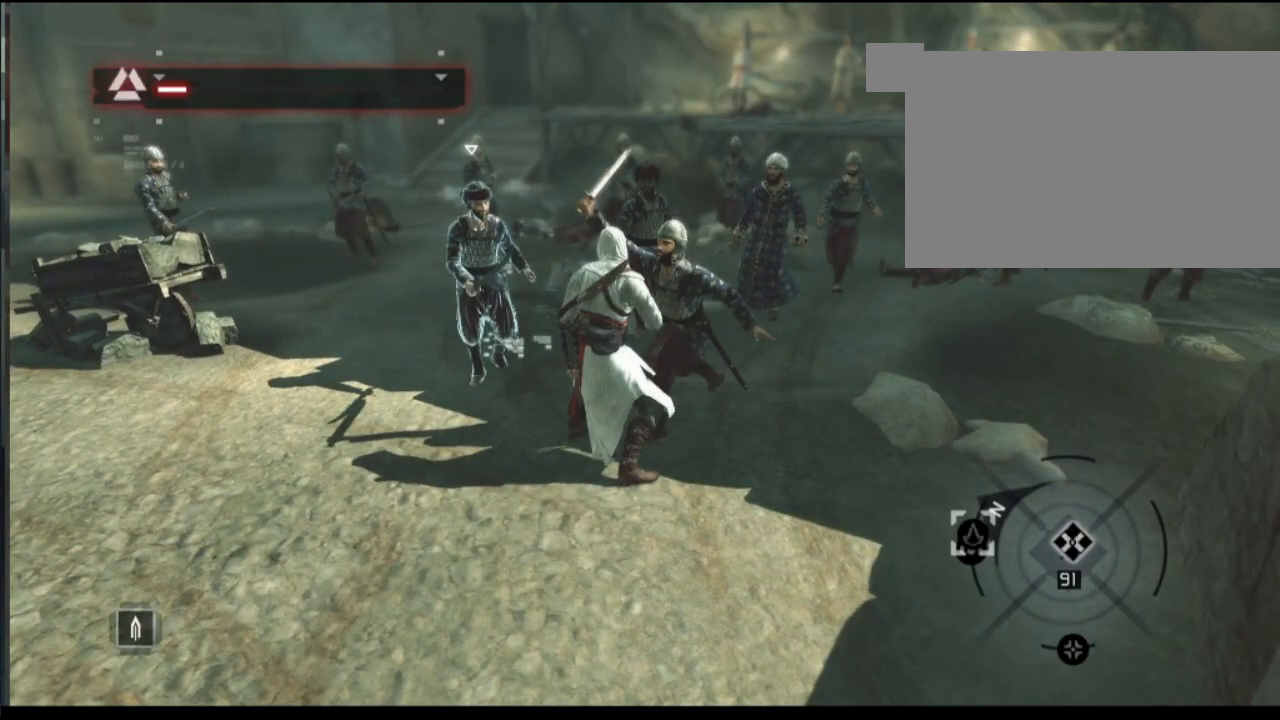
{"keys": [], "mouse": [], "events": []}
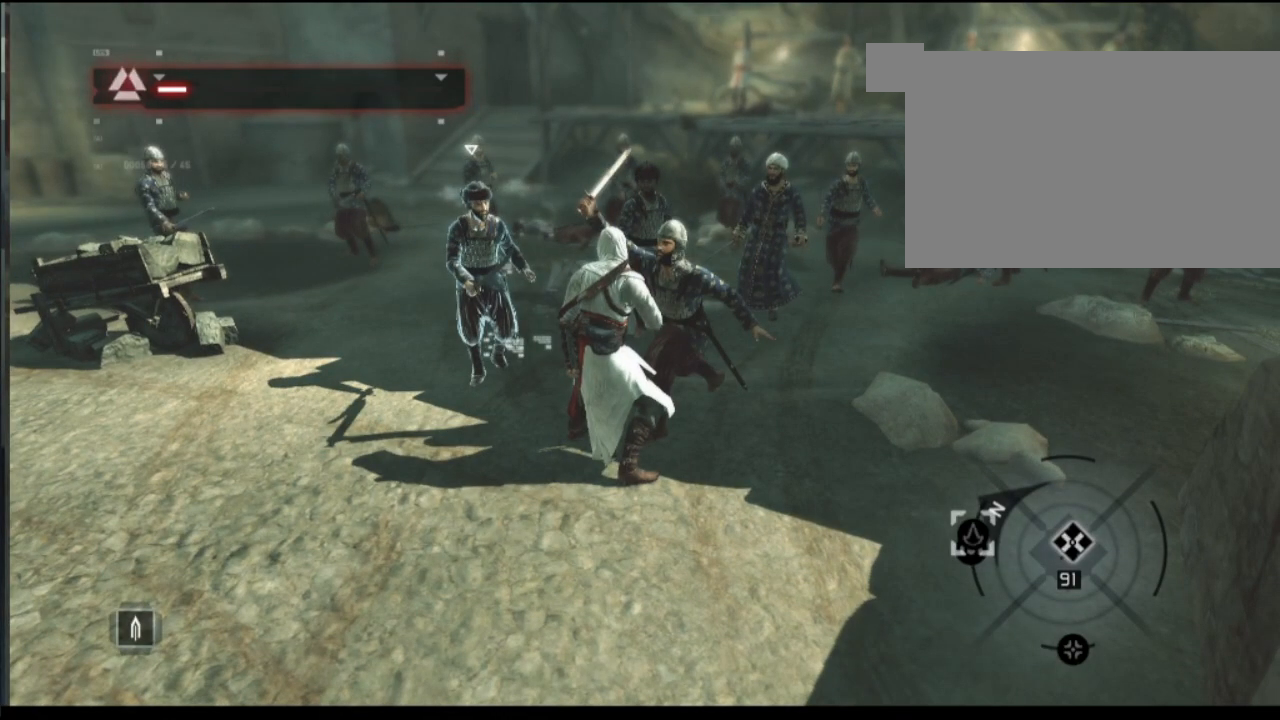
{"keys": [], "mouse": [], "events": []}
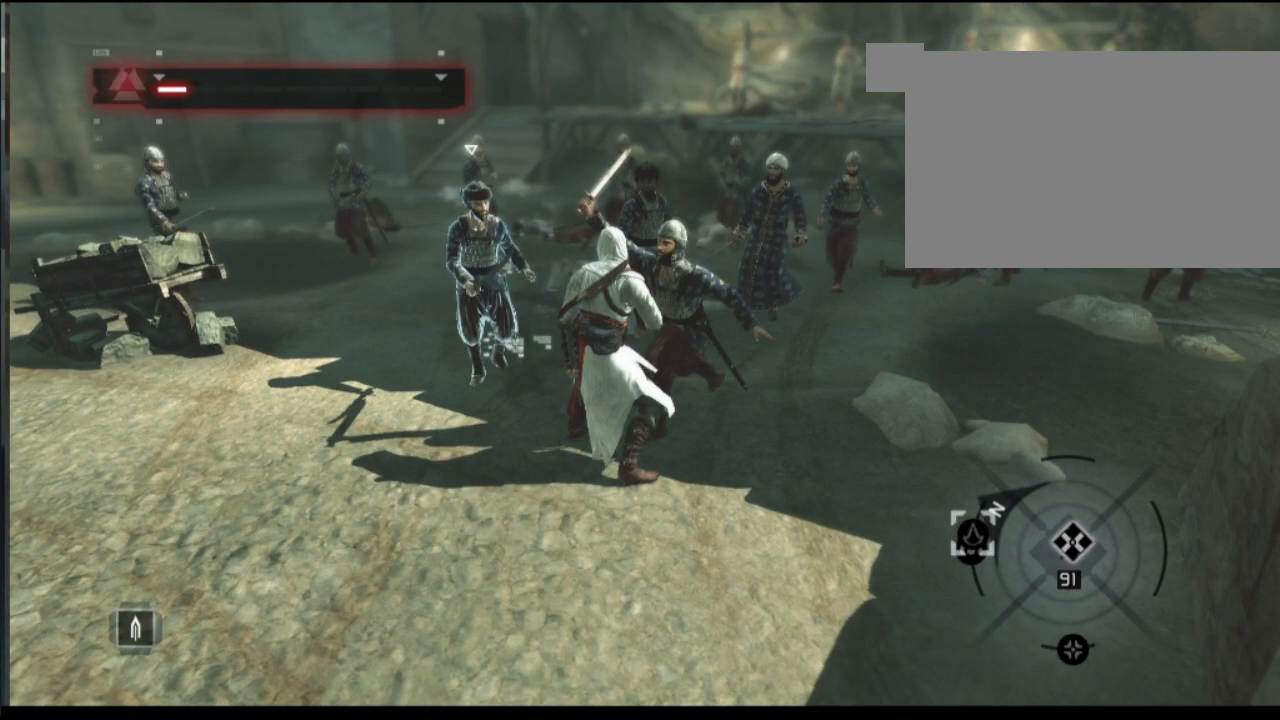
{"keys": [], "mouse": [], "events": [[267, "mouse_left", "down"], [367, "mouse_left", "up"]]}
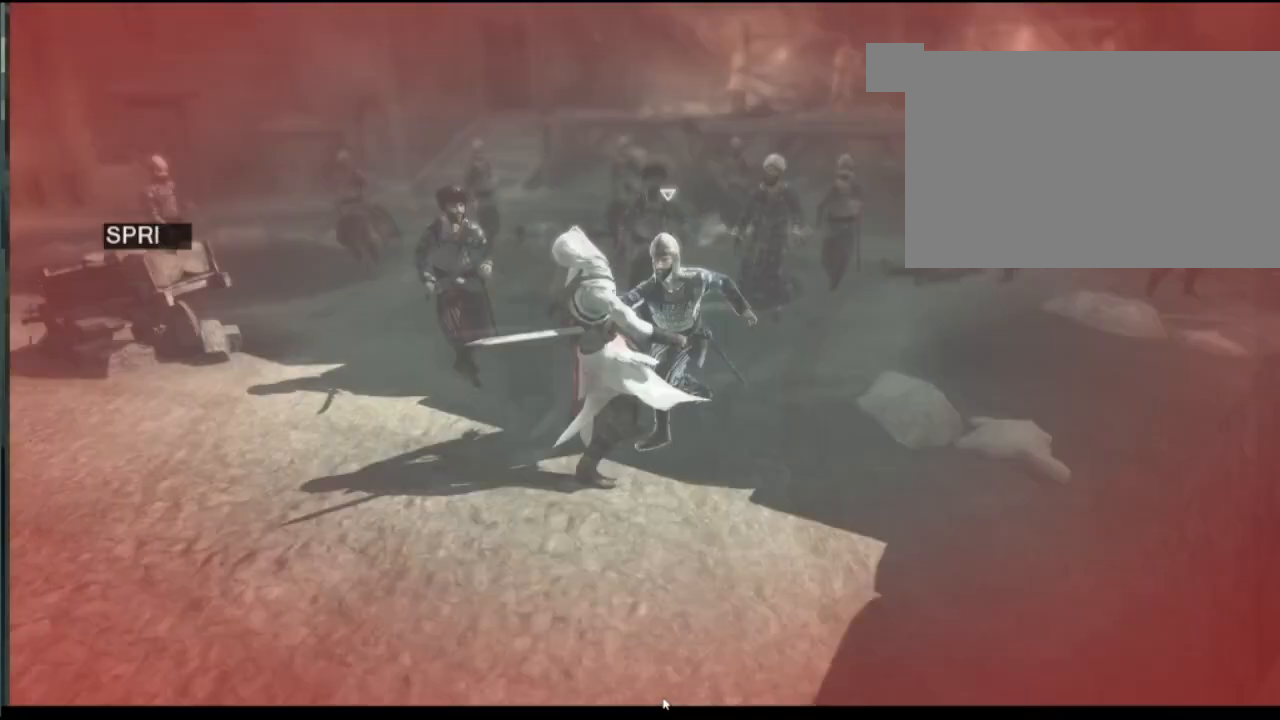
{"keys": ["shift"], "mouse": [], "events": [[284, "shift", "down"]]}
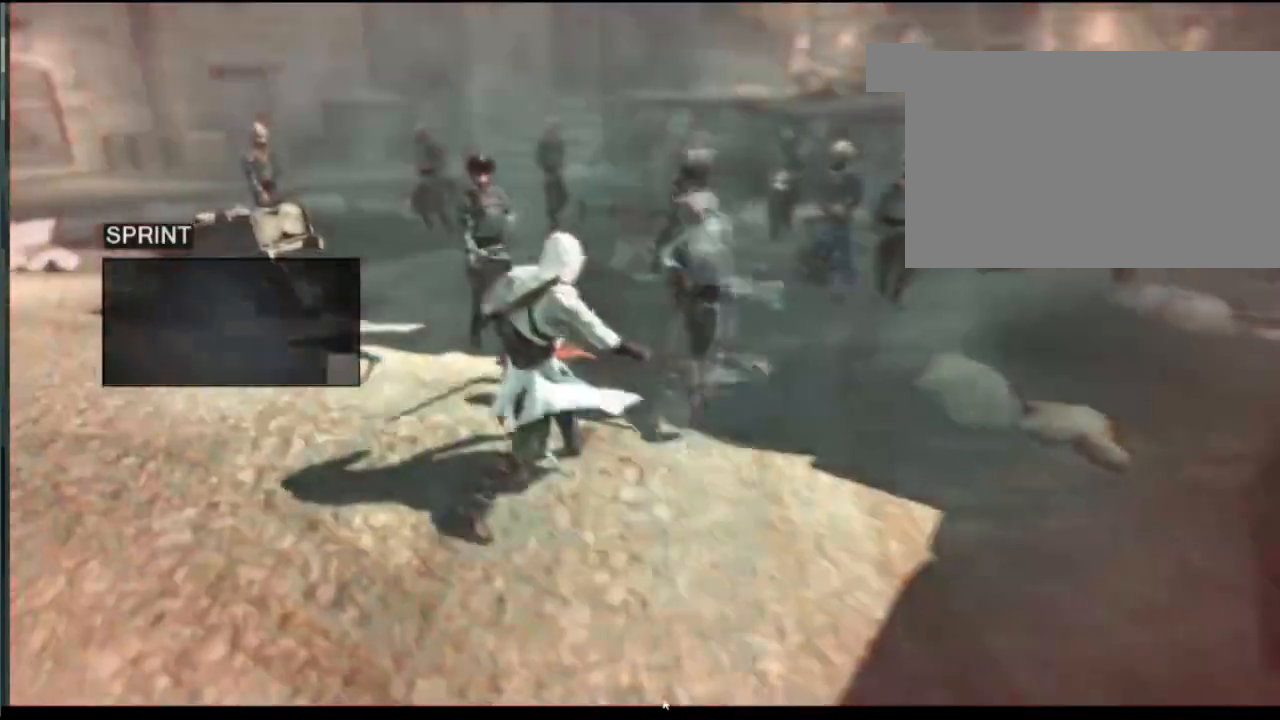
{"keys": ["a", "shift"], "mouse": ["left"], "events": [[17, "a", "down"], [167, "mouse_left", "down"]]}
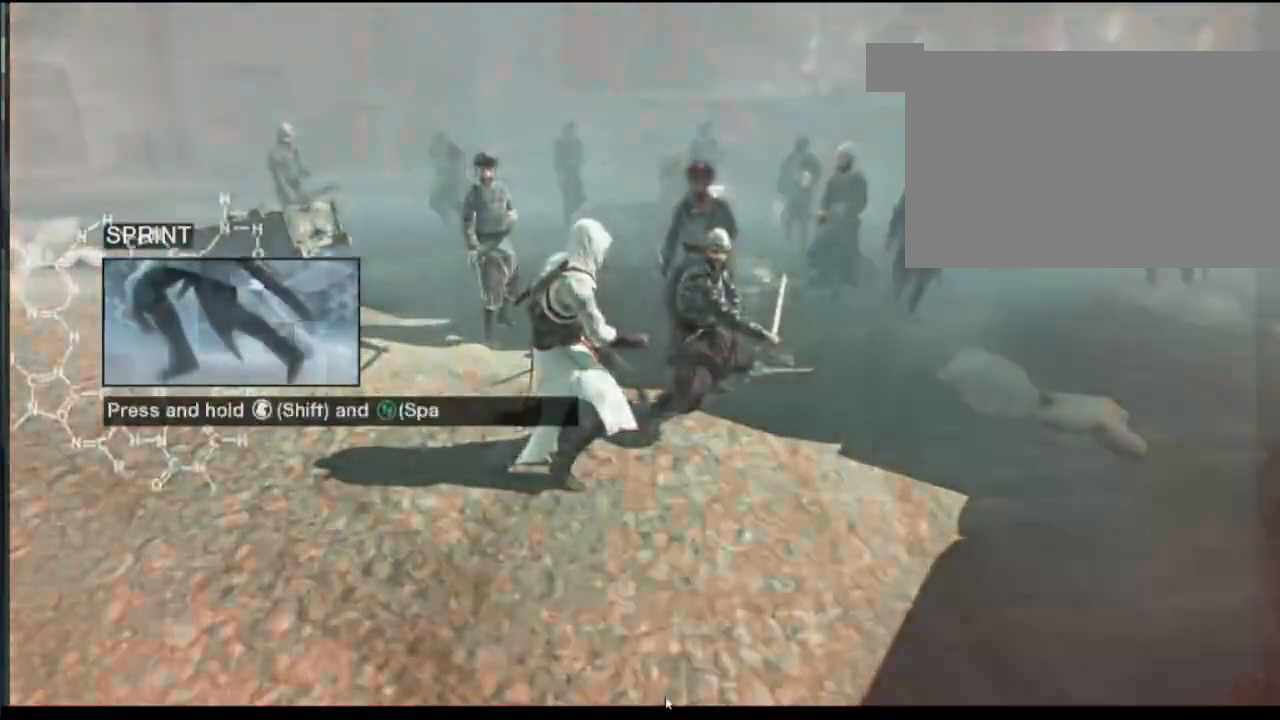
{"keys": ["shift"], "mouse": [], "events": [[50, "mouse_left", "up"], [417, "a", "up"]]}
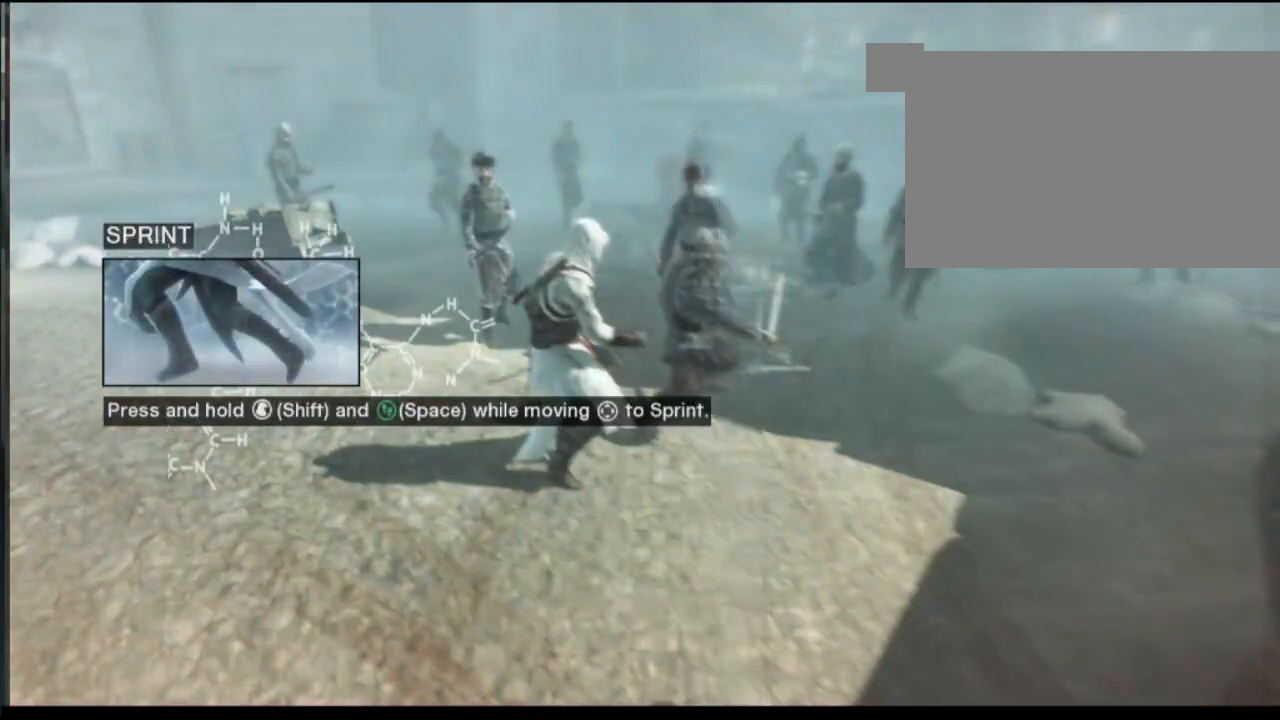
{"keys": ["shift"], "mouse": [], "events": [[117, "shift", "up"], [150, "mouse_left", "down"], [250, "mouse_left", "up"], [284, "shift", "down"]]}
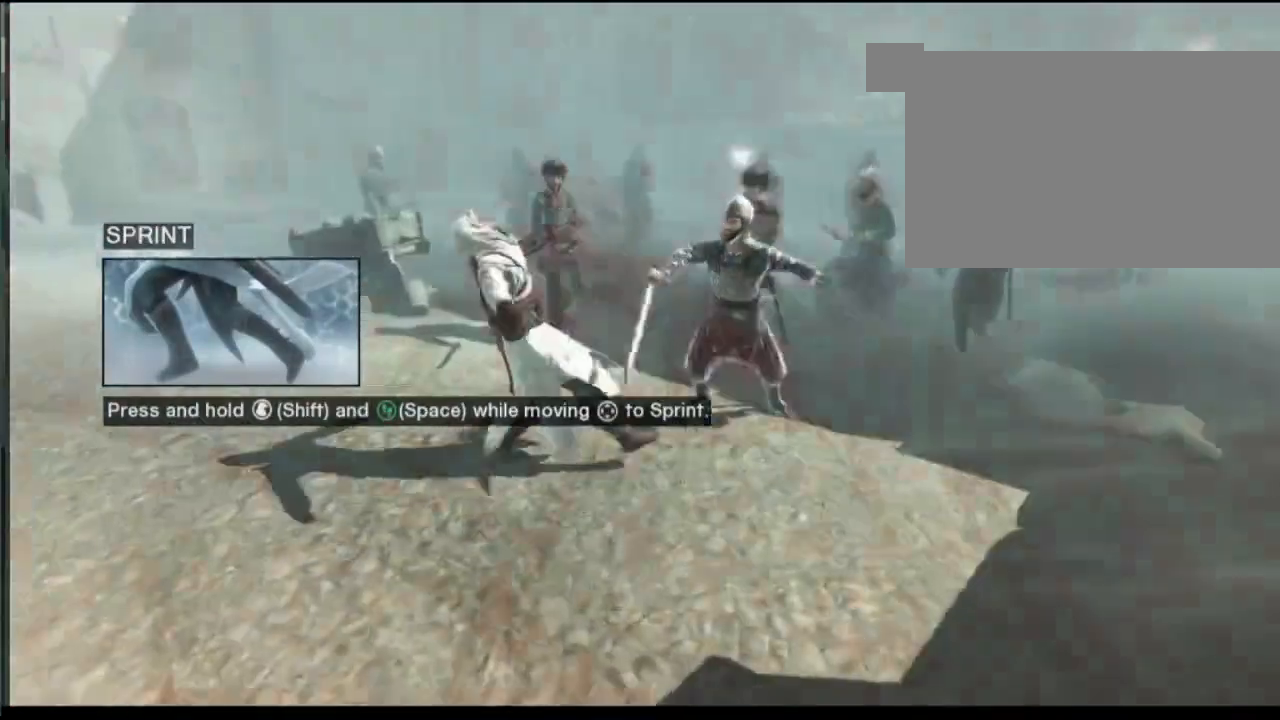
{"keys": ["a", "shift"], "mouse": [], "events": [[167, "a", "down"]]}
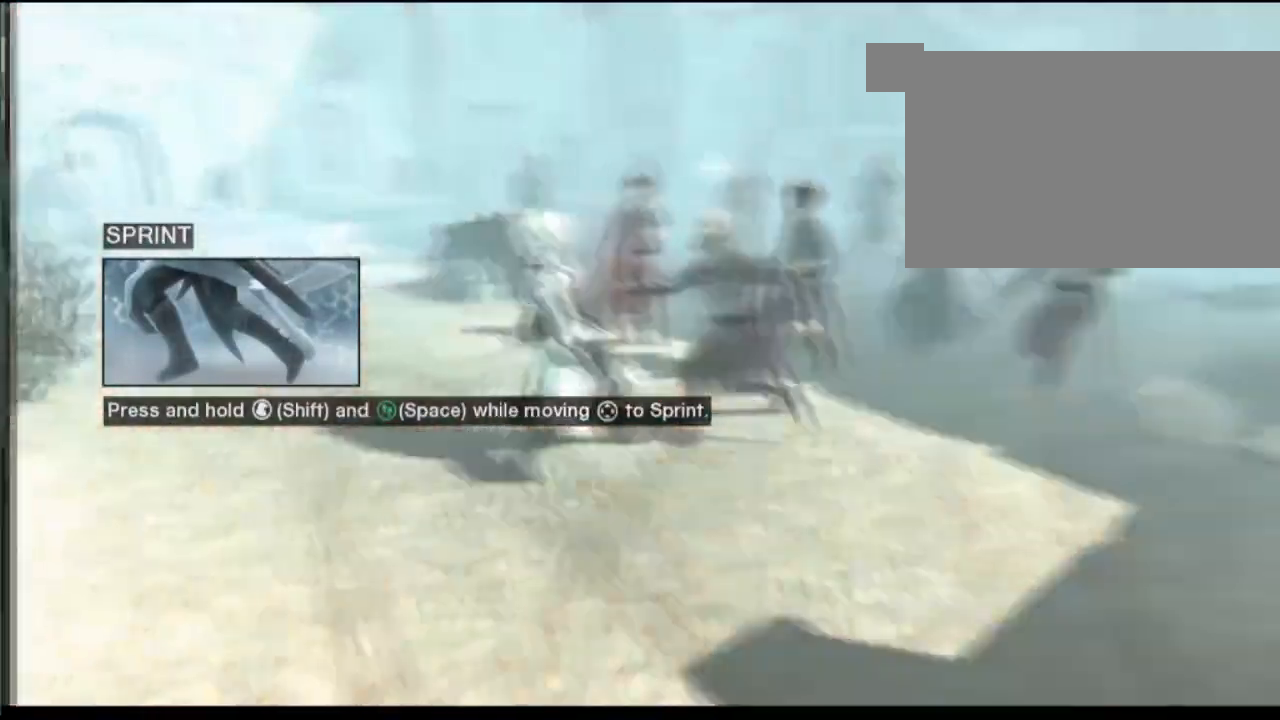
{"keys": ["a", "shift"], "mouse": [], "events": []}
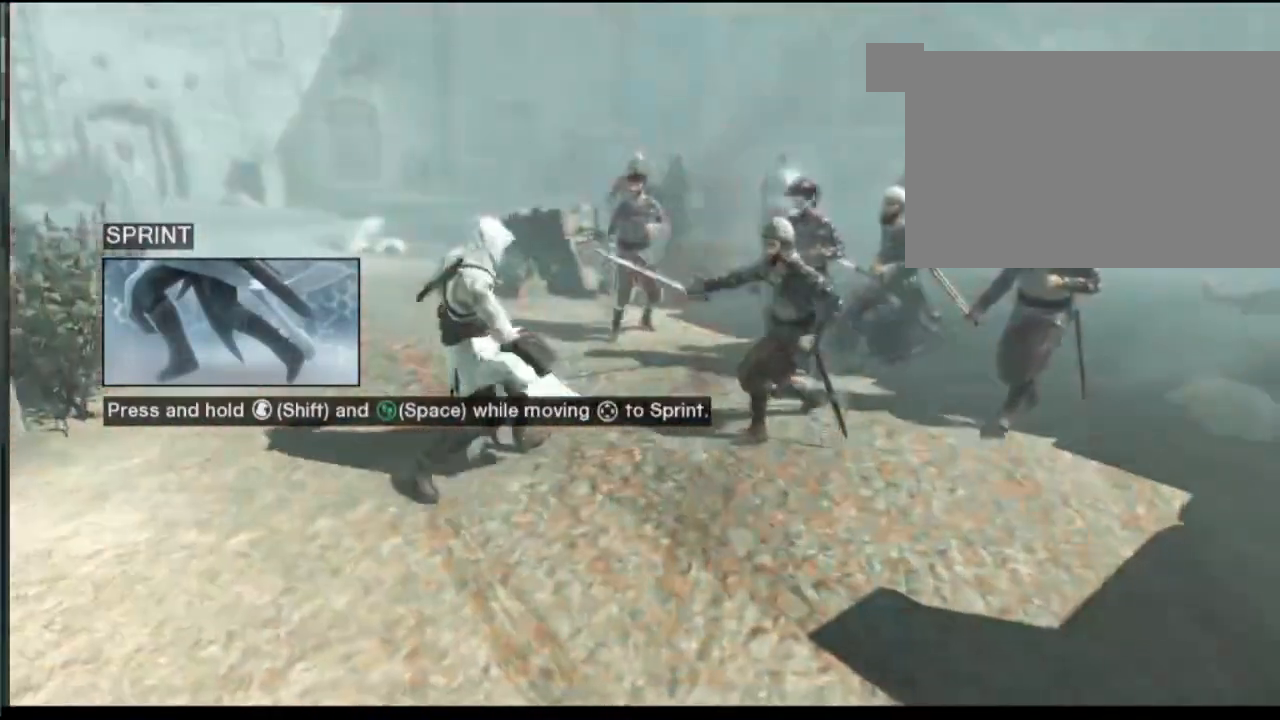
{"keys": ["a", "shift"], "mouse": [], "events": []}
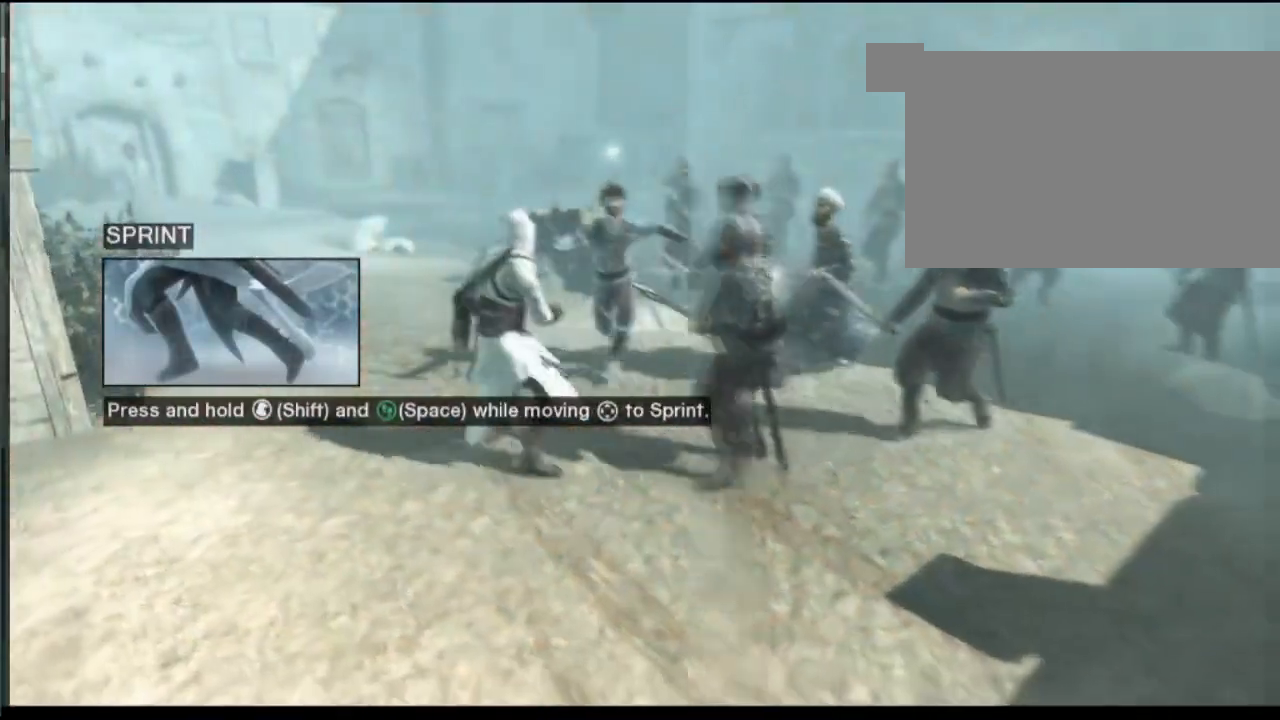
{"keys": ["a", "shift"], "mouse": [], "events": []}
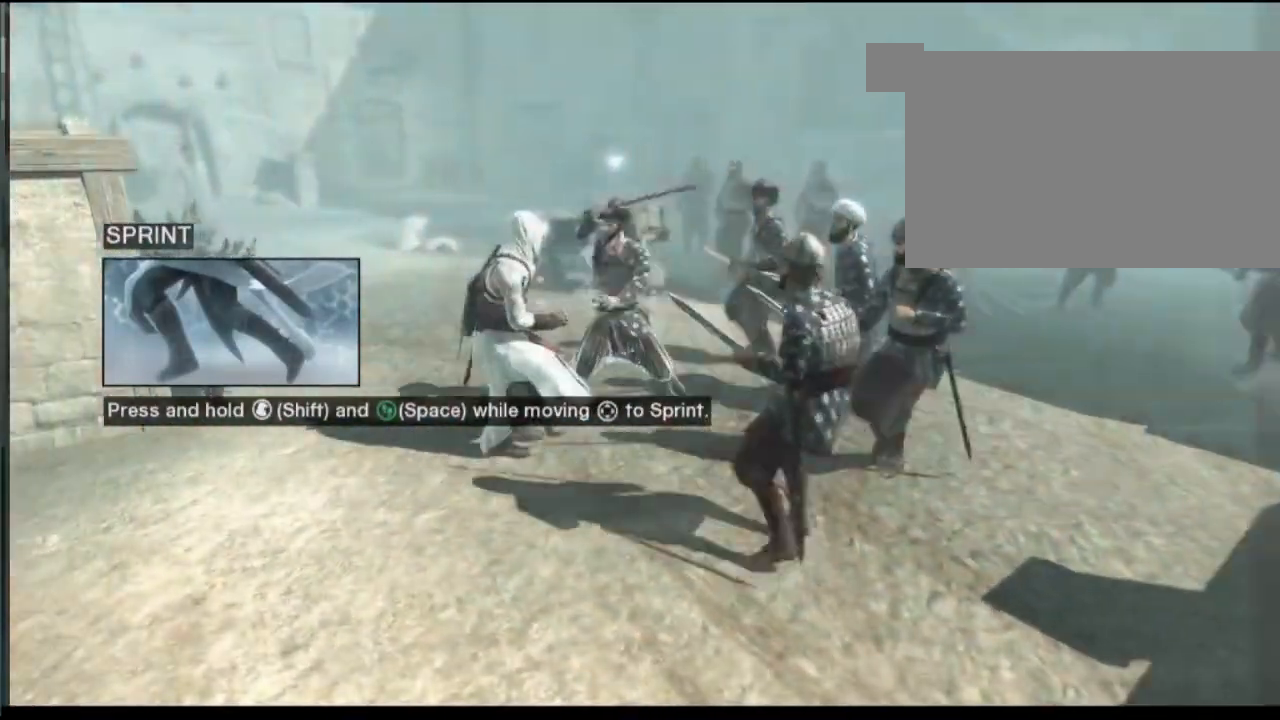
{"keys": ["shift"], "mouse": [], "events": [[184, "f", "down"], [267, "a", "up"], [334, "f", "up"]]}
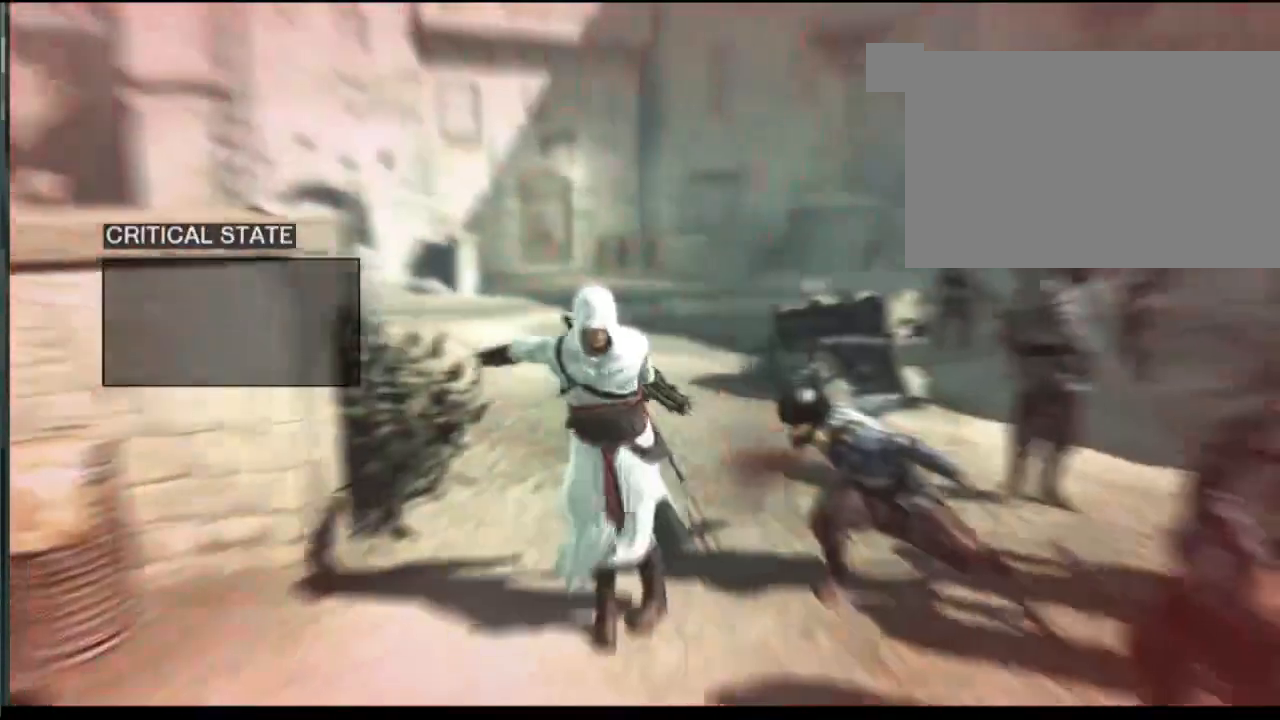
{"keys": [], "mouse": [], "events": [[67, "shift", "up"]]}
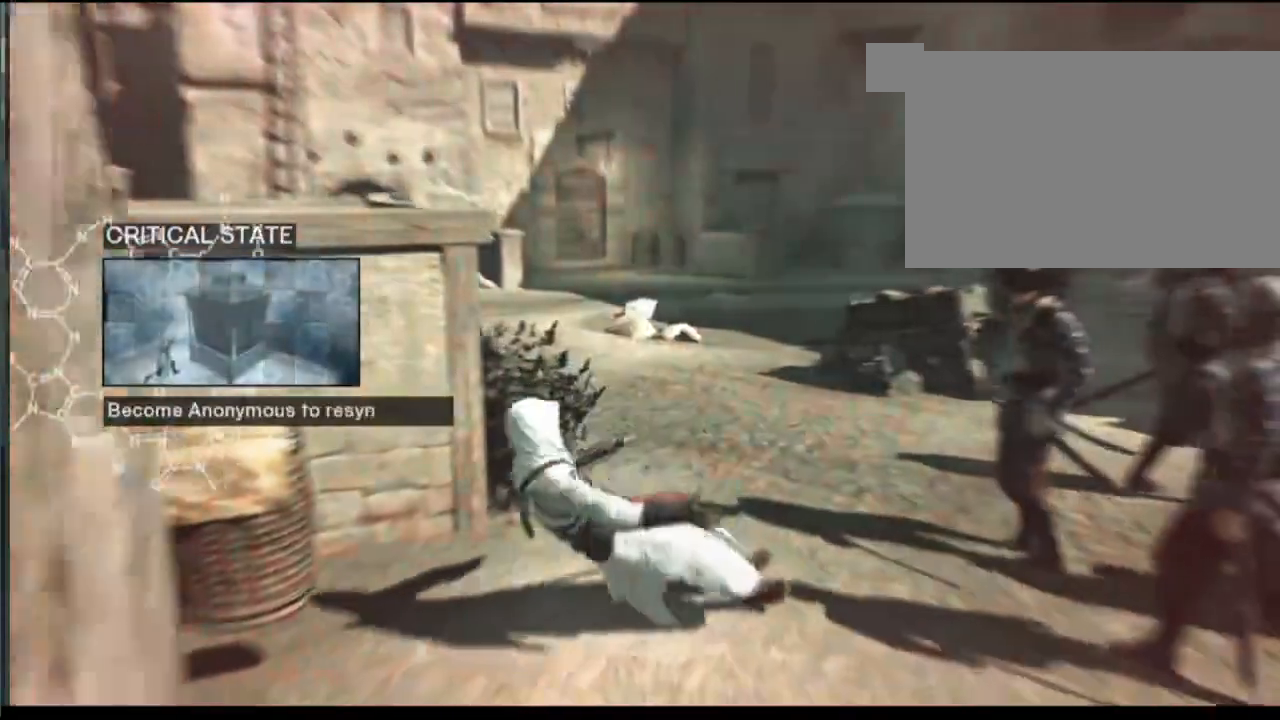
{"keys": [], "mouse": [], "events": []}
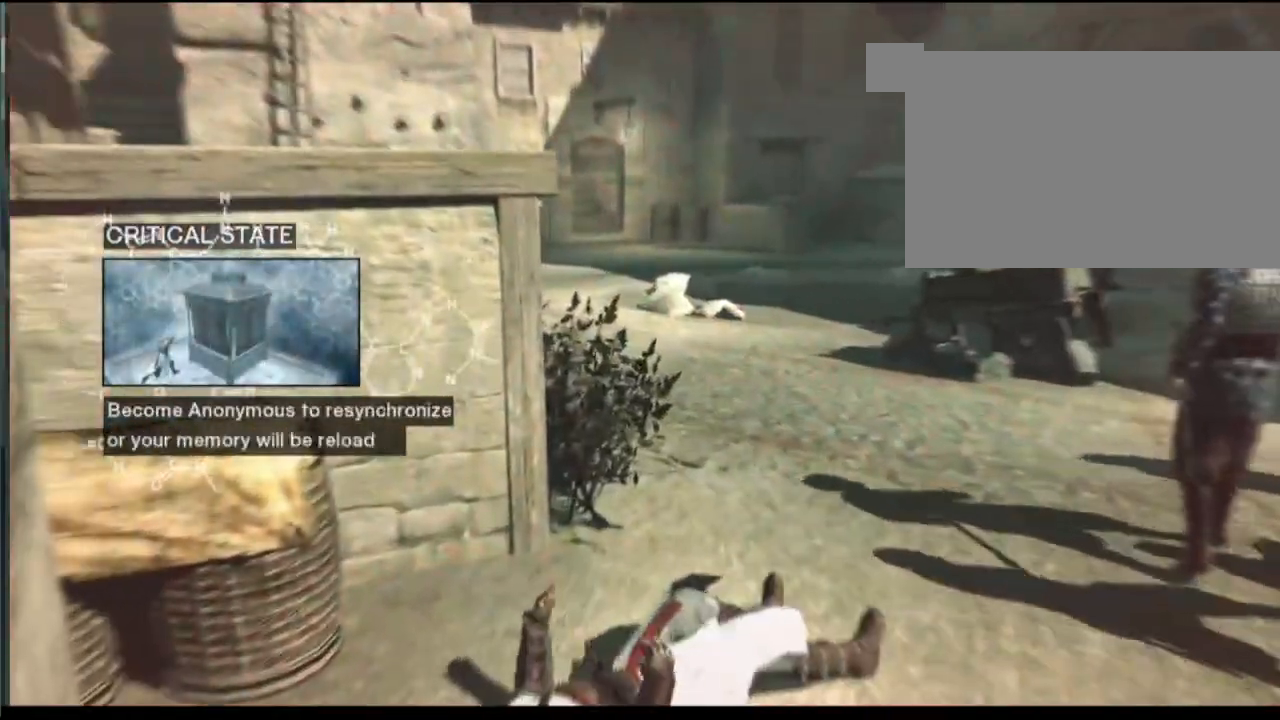
{"keys": [], "mouse": [], "events": []}
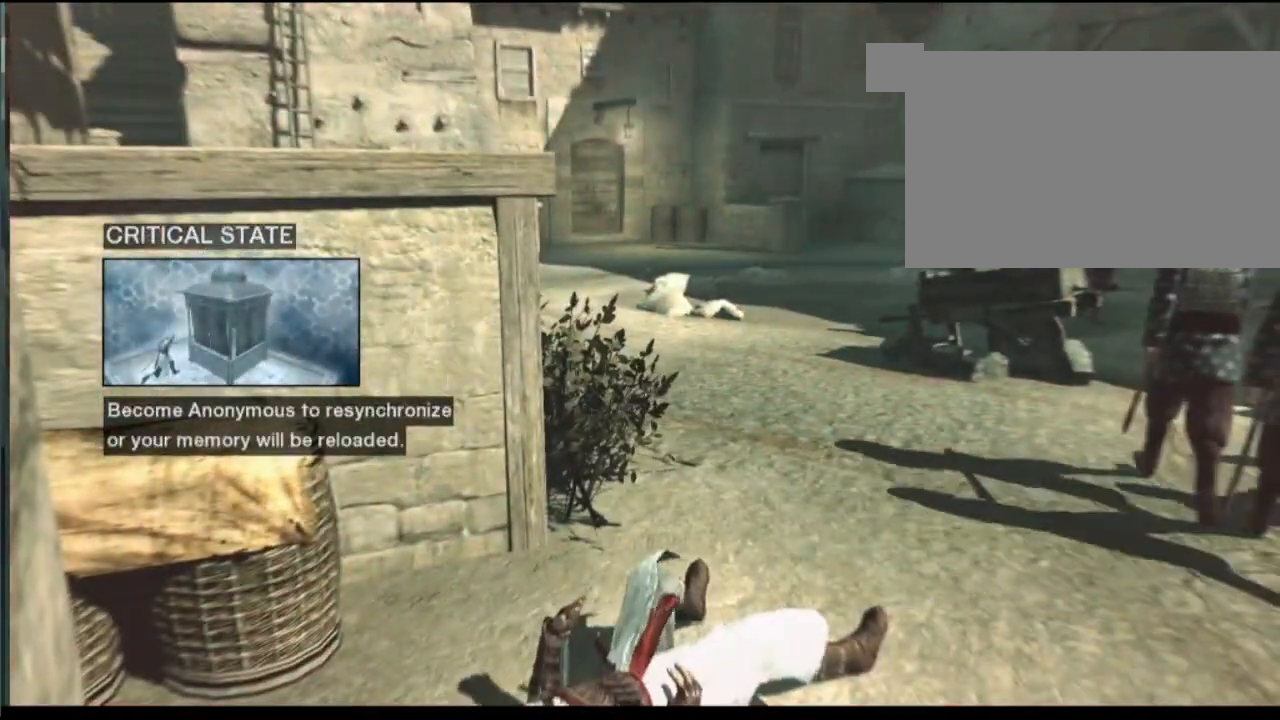
{"keys": [], "mouse": [], "events": []}
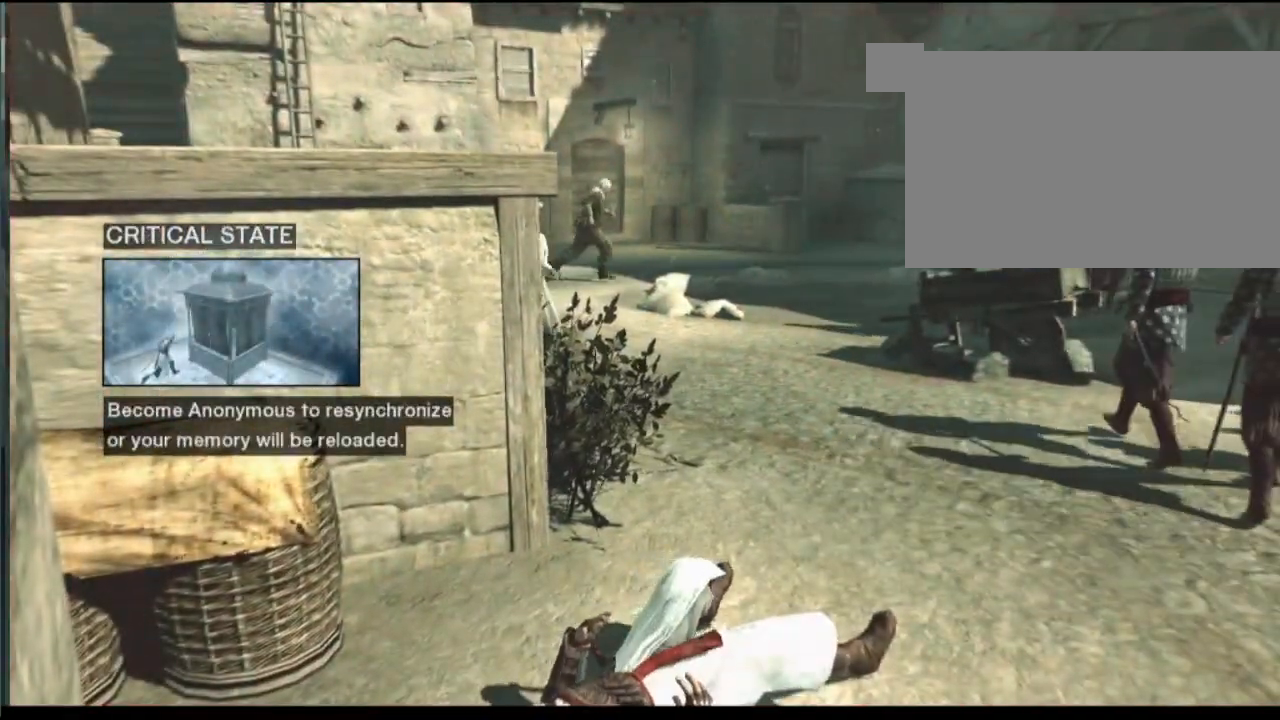
{"keys": [], "mouse": [], "events": []}
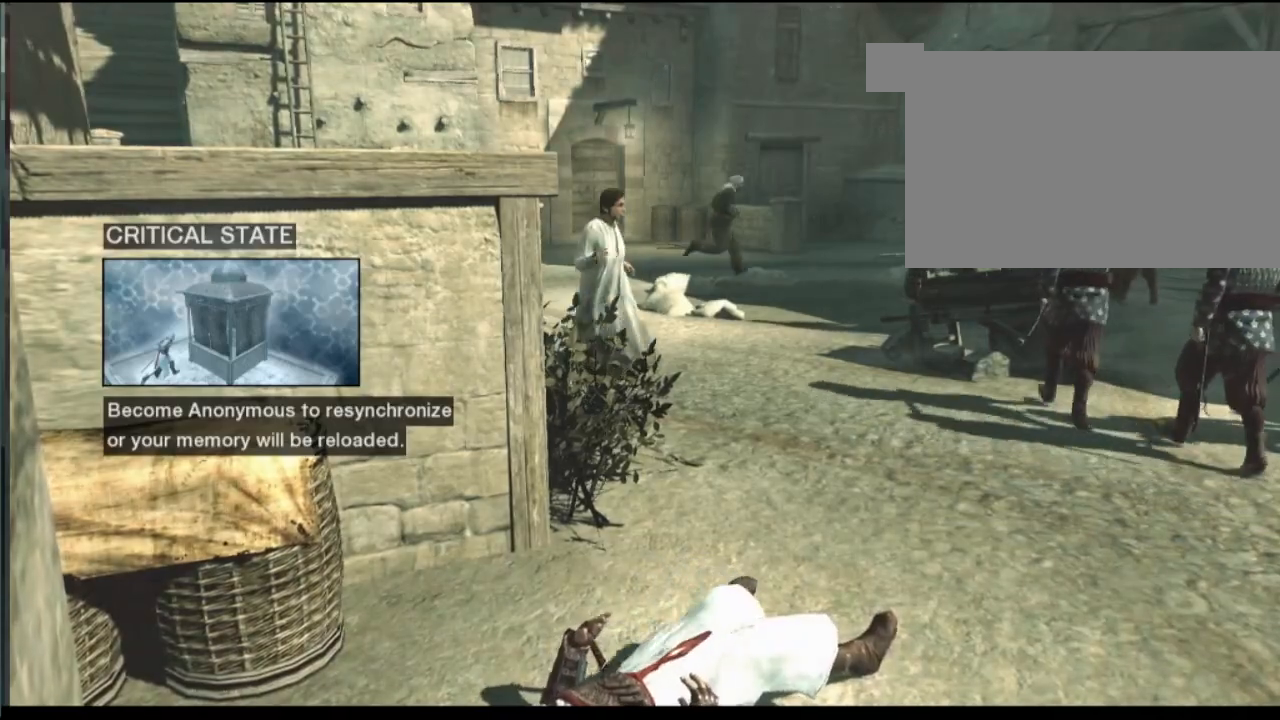
{"keys": [], "mouse": [], "events": []}
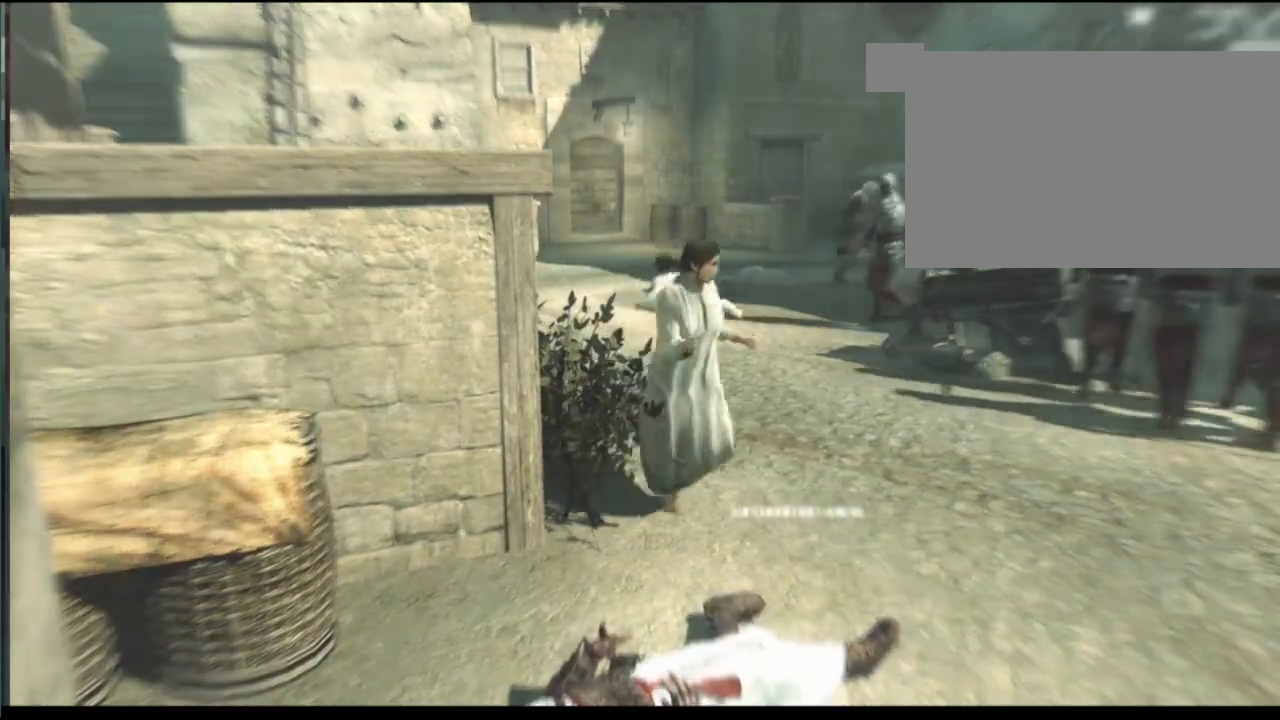
{"keys": [], "mouse": [], "events": []}
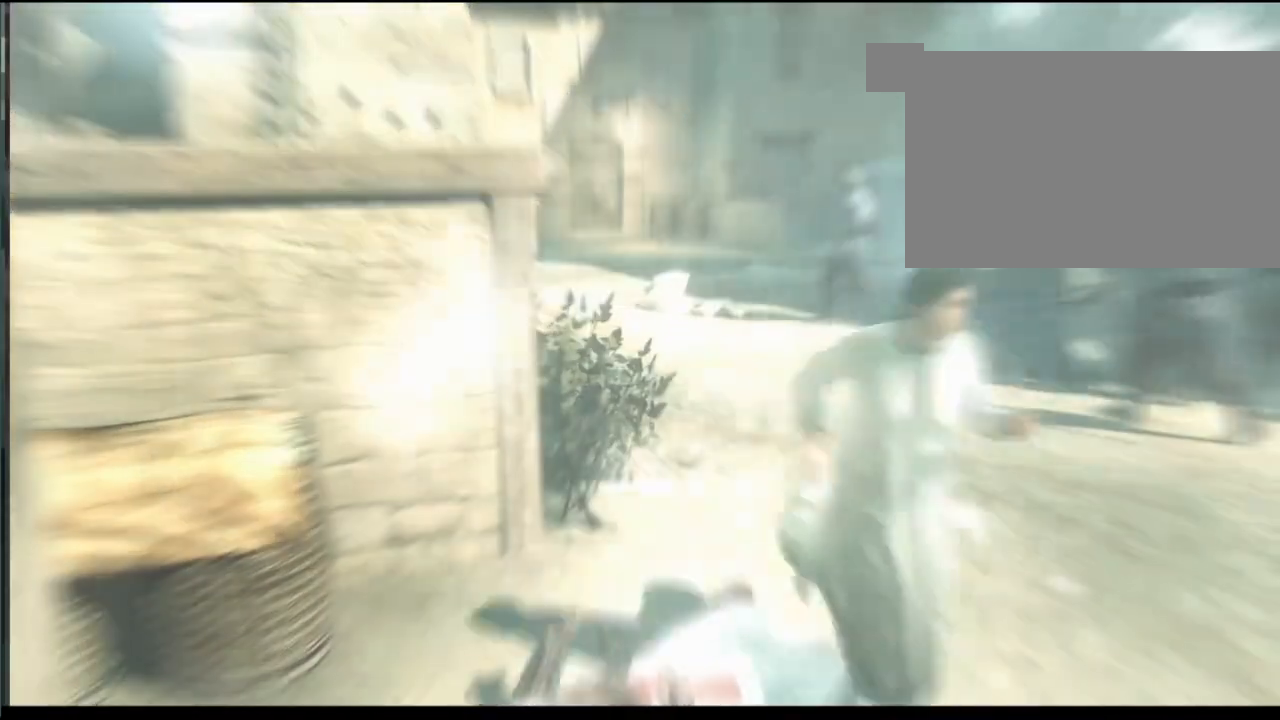
{"keys": [], "mouse": [], "events": []}
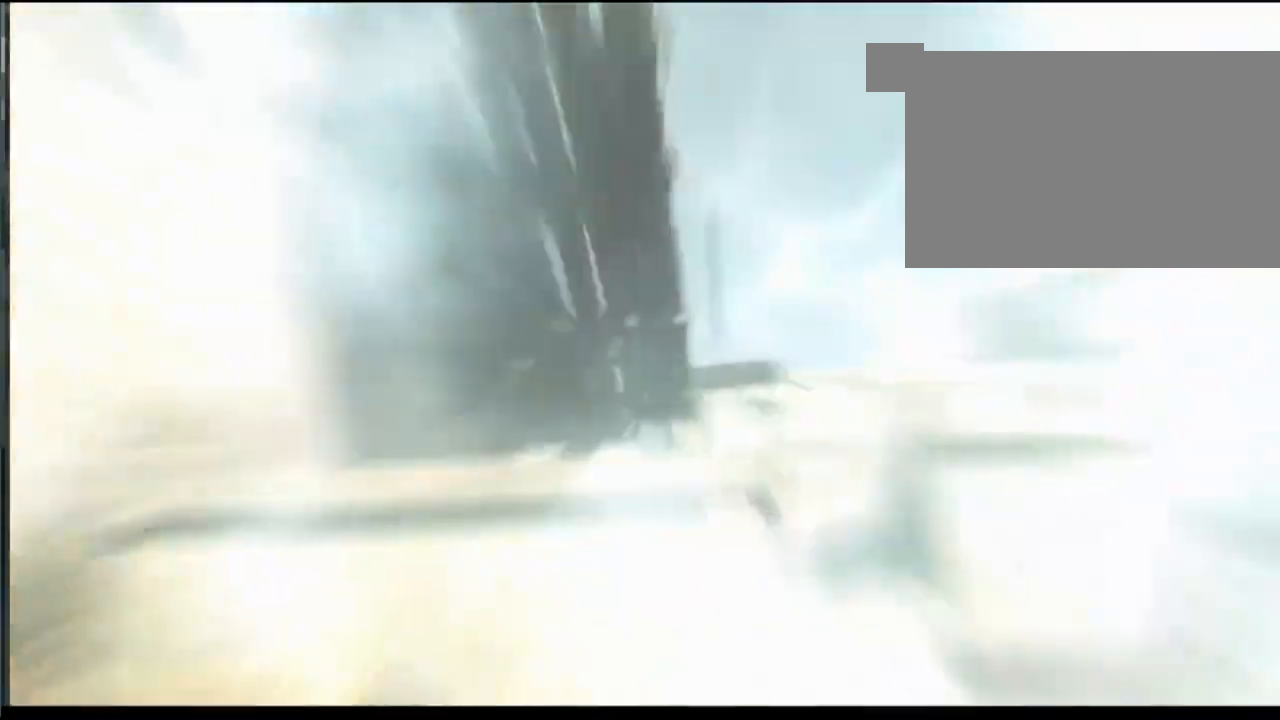
{"keys": [], "mouse": [], "events": []}